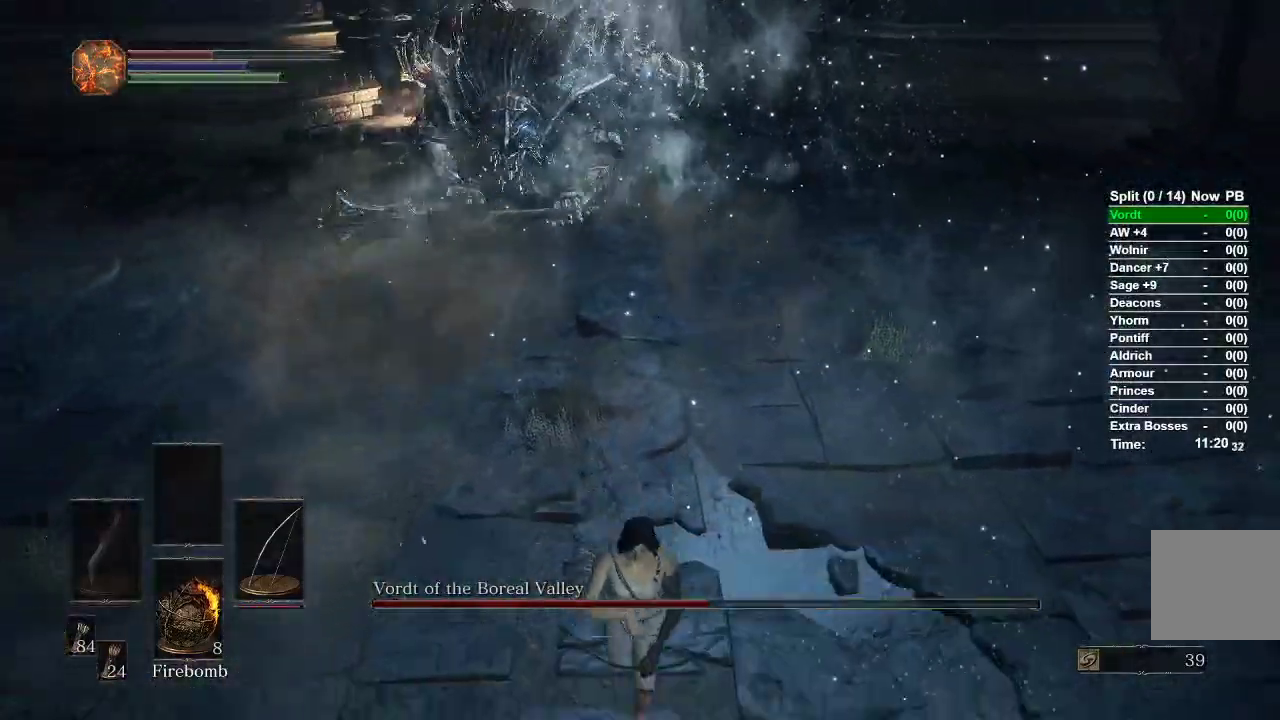
Gameplay with a controller (Xbox layout); each line is a JSON object with the inputs held at the frame after it (dt_ms = milliseconds from this image to that frame). "events" lists button and stick changes between this image and that frame as [ms after this image, input, new state], when the widget could be followed in between.
{"dt_ms": 1000, "buttons": [], "left_stick": "down-left", "right_stick": "right"}
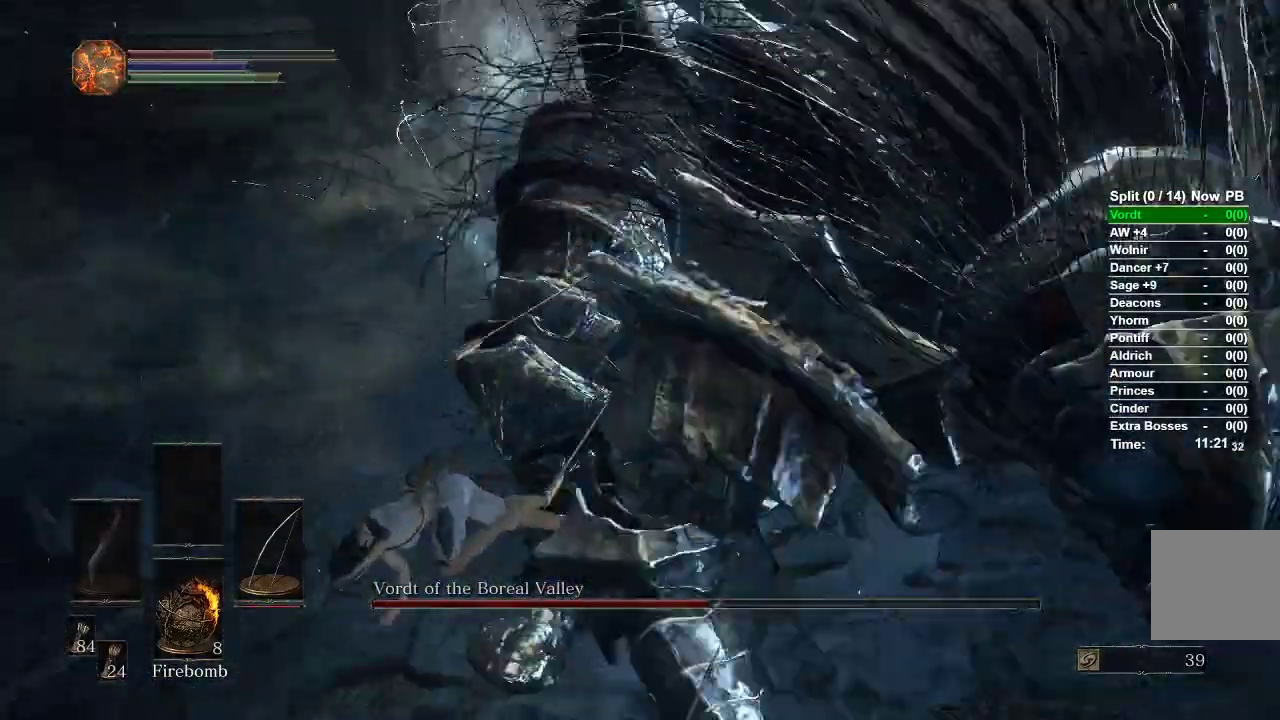
{"dt_ms": 1000, "buttons": [], "left_stick": "up", "right_stick": "center"}
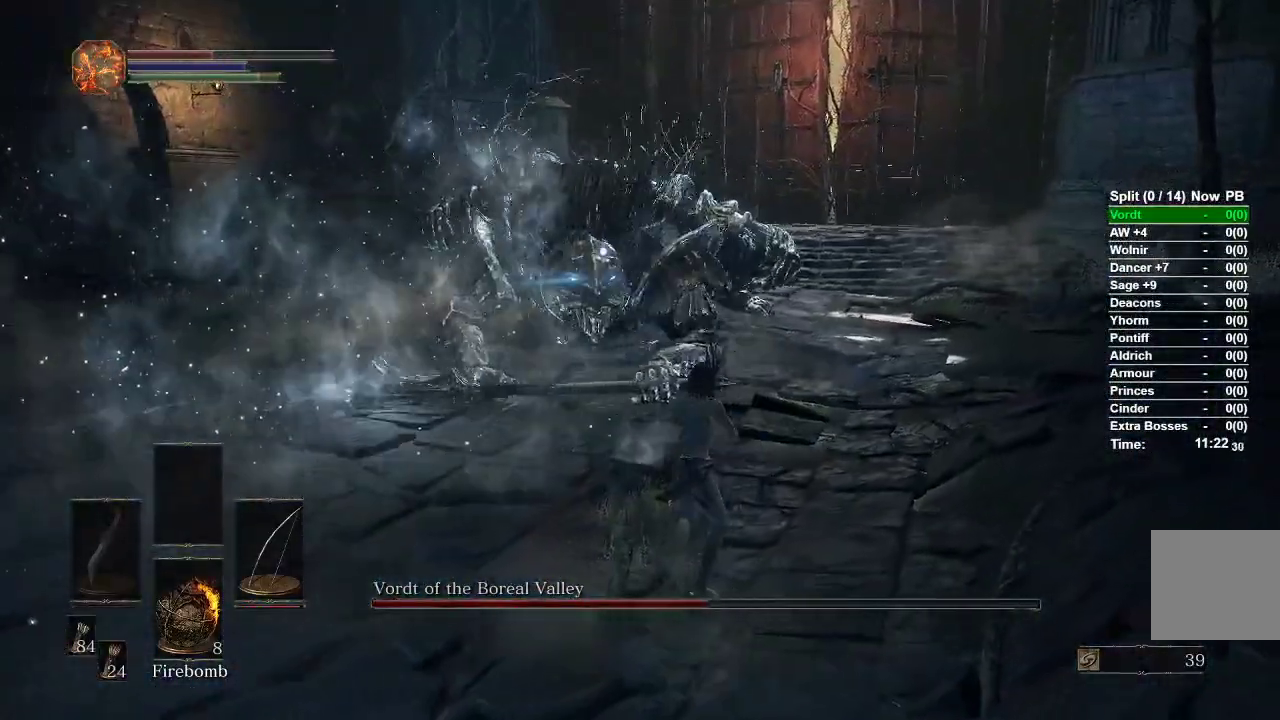
{"dt_ms": 500, "buttons": [], "left_stick": "up", "right_stick": "center", "events": []}
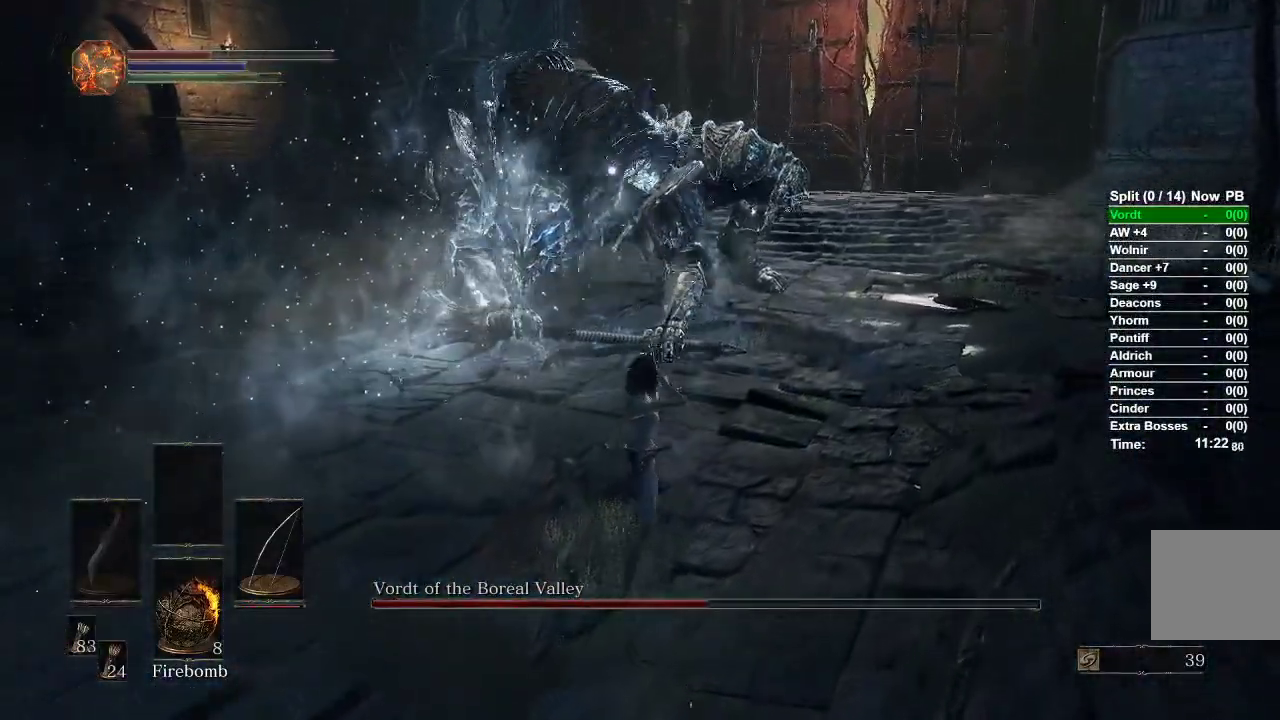
{"dt_ms": 500, "buttons": ["B"], "left_stick": "up-right", "right_stick": "center", "events": [[333, "B", "down"], [400, "left_stick", "up-right"]]}
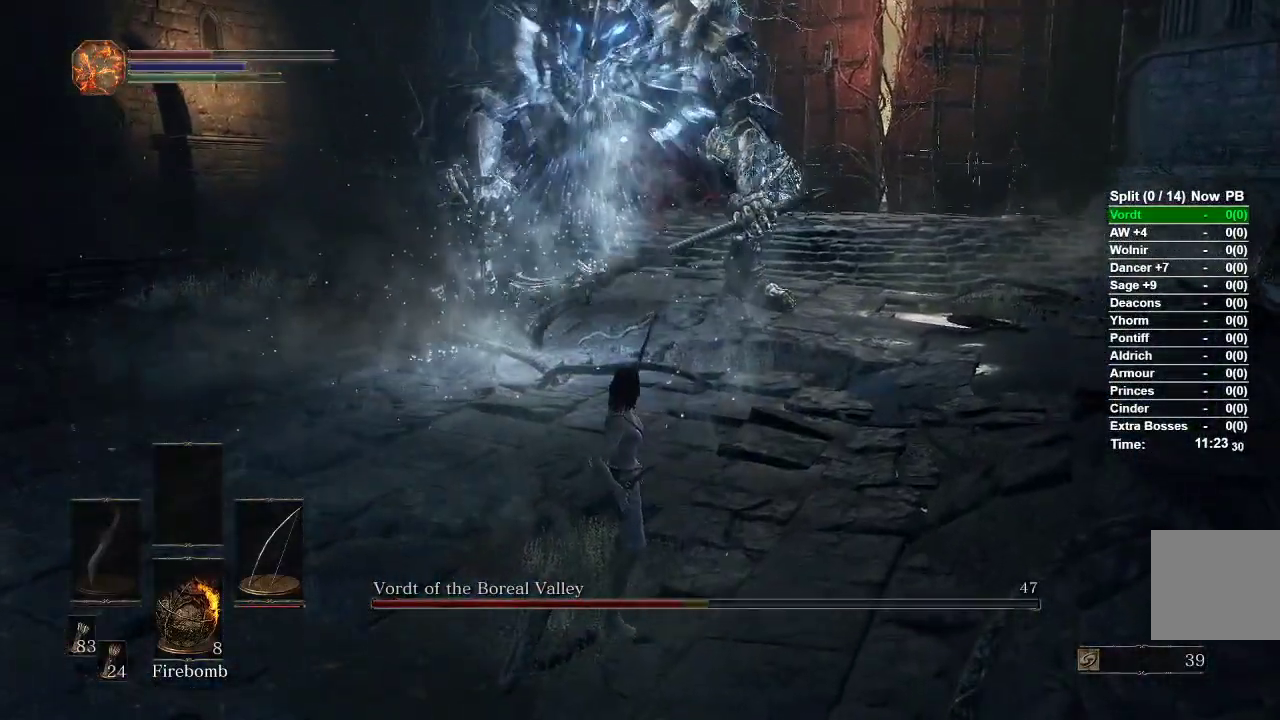
{"dt_ms": 500, "buttons": ["B"], "left_stick": "up-right", "right_stick": "down-right", "events": [[250, "R3", "down"], [417, "R3", "up"], [417, "right_stick", "down-right"]]}
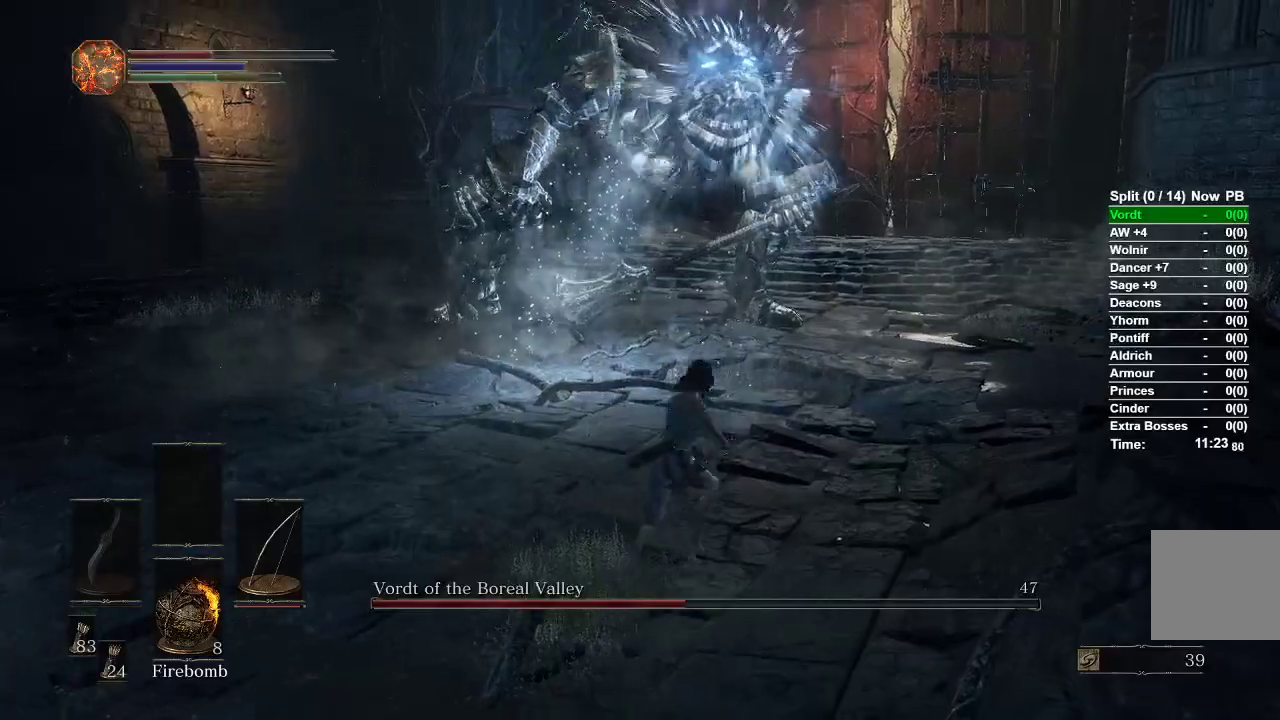
{"dt_ms": 500, "buttons": [], "left_stick": "up-right", "right_stick": "center", "events": [[167, "right_stick", "center"], [450, "B", "up"]]}
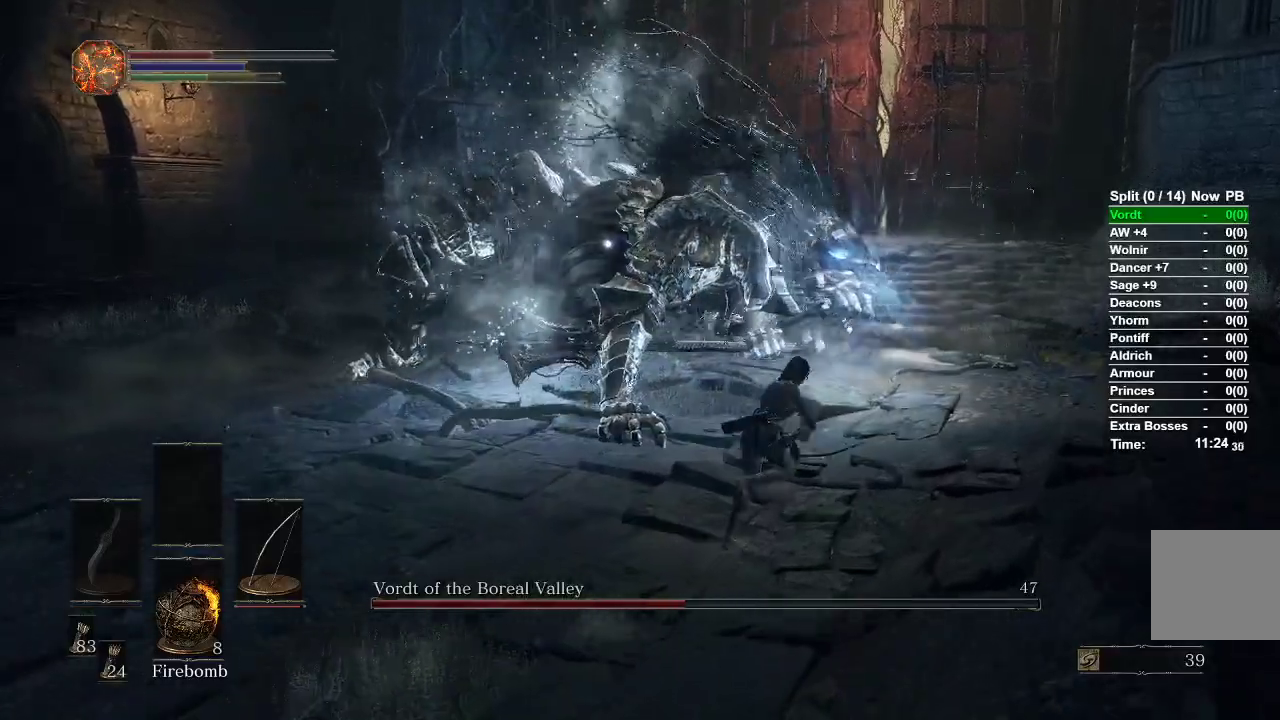
{"dt_ms": 500, "buttons": [], "left_stick": "up-right", "right_stick": "center", "events": [[183, "right_stick", "down"], [267, "R3", "down"], [317, "R3", "up"], [317, "right_stick", "down-right"], [483, "right_stick", "center"]]}
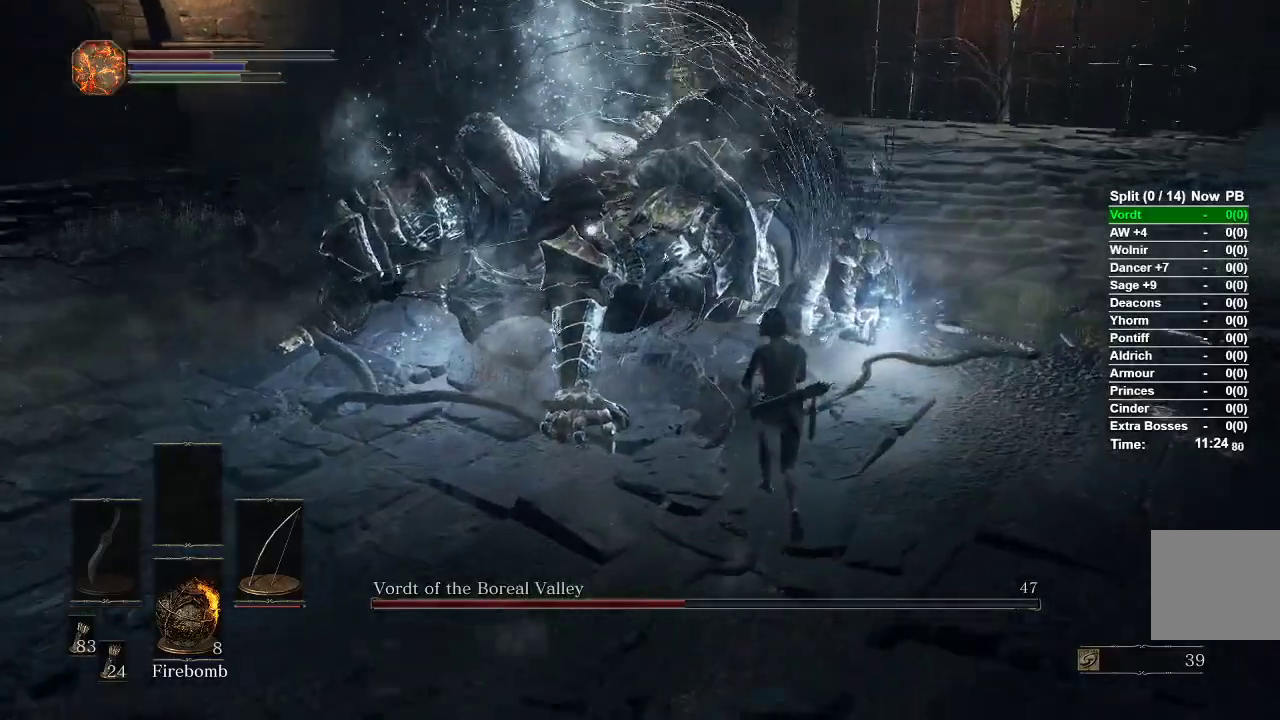
{"dt_ms": 500, "buttons": ["R3"], "left_stick": "right", "right_stick": "up-right", "events": [[350, "left_stick", "right"], [400, "right_stick", "left"], [433, "R3", "down"], [483, "right_stick", "up-right"]]}
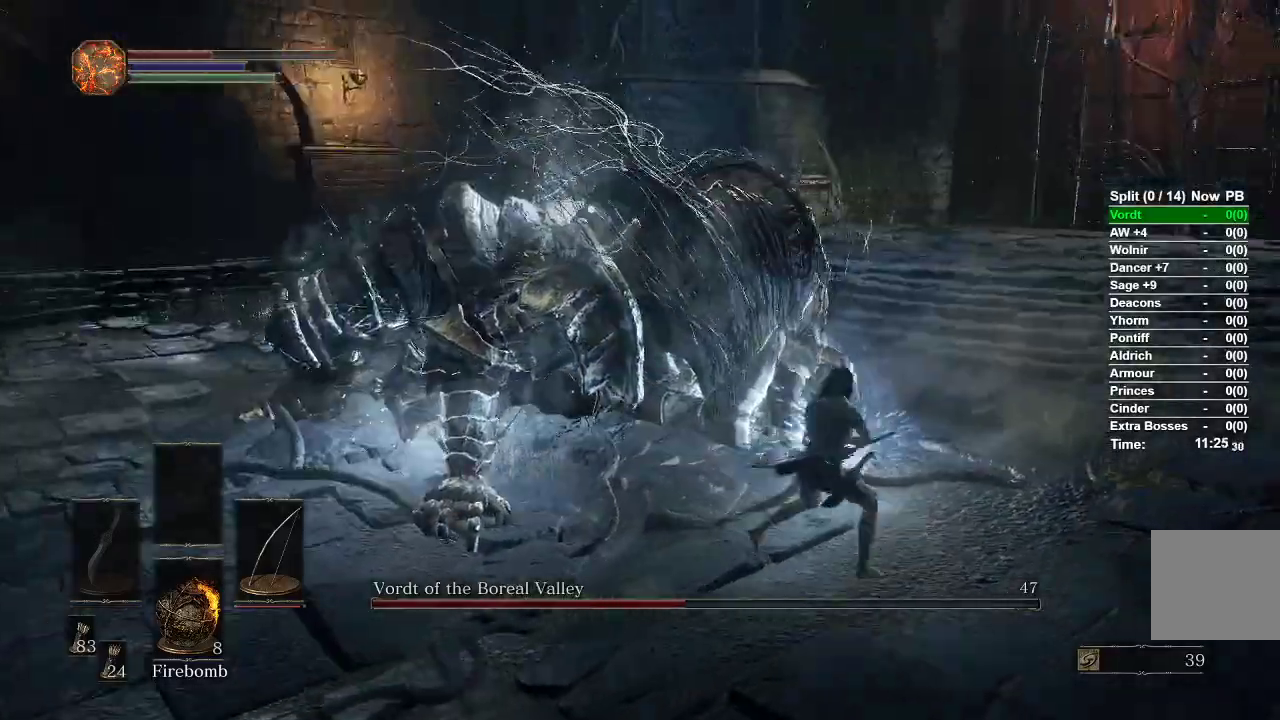
{"dt_ms": 500, "buttons": [], "left_stick": "up", "right_stick": "center", "events": [[17, "R3", "up"], [83, "right_stick", "center"], [133, "X", "down"], [233, "X", "up"], [267, "left_stick", "down"], [333, "left_stick", "up-left"], [333, "right_stick", "down"], [500, "left_stick", "up"], [500, "right_stick", "center"]]}
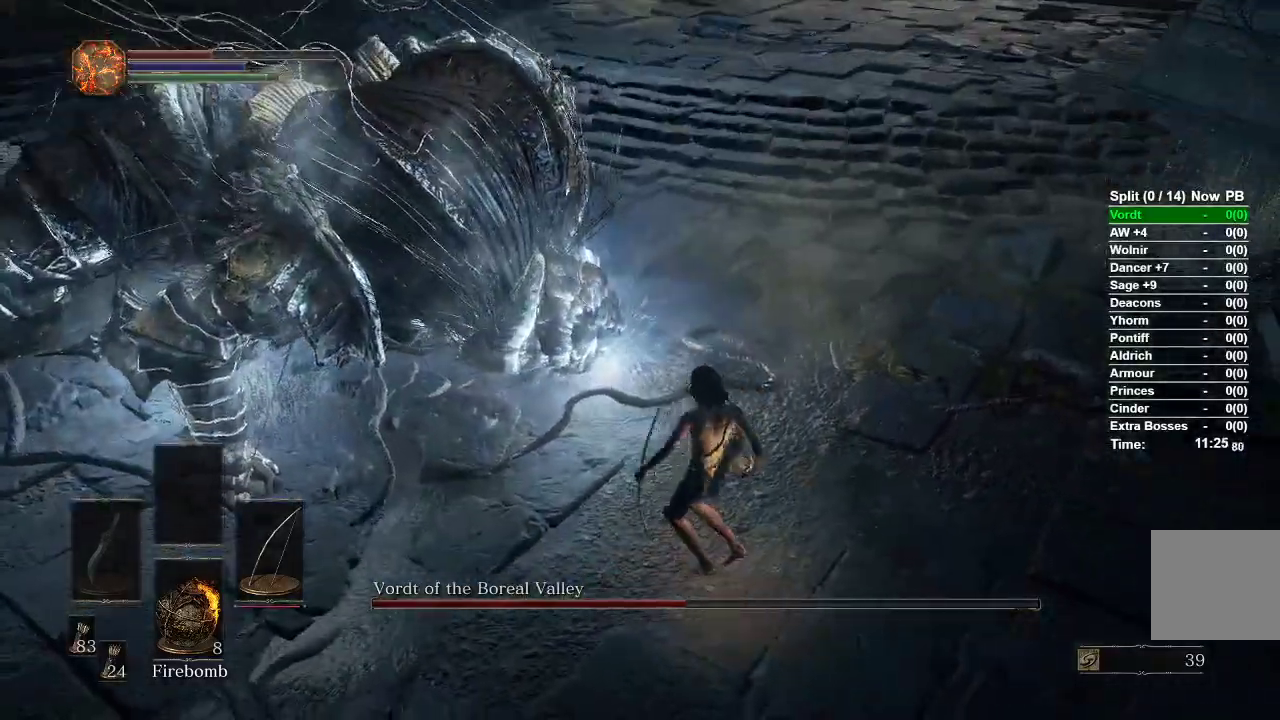
{"dt_ms": 500, "buttons": [], "left_stick": "up", "right_stick": "down", "events": [[367, "right_stick", "down"]]}
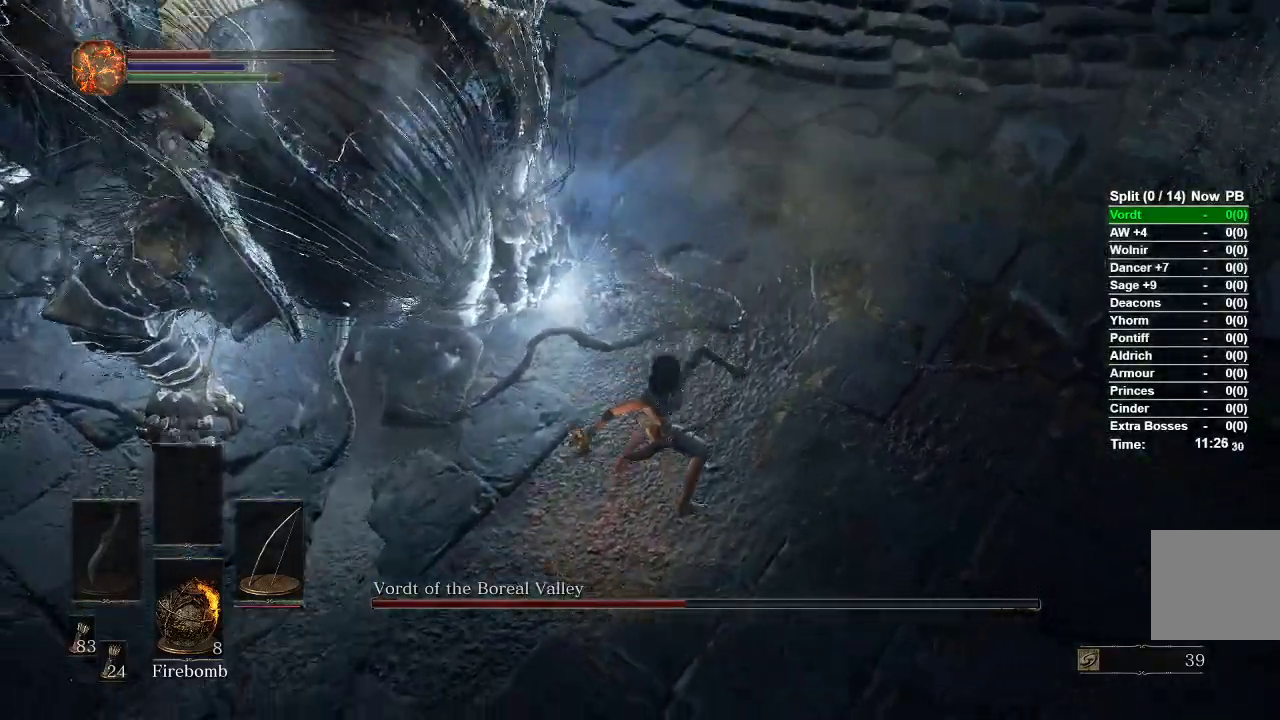
{"dt_ms": 500, "buttons": [], "left_stick": "up", "right_stick": "center", "events": [[83, "right_stick", "center"]]}
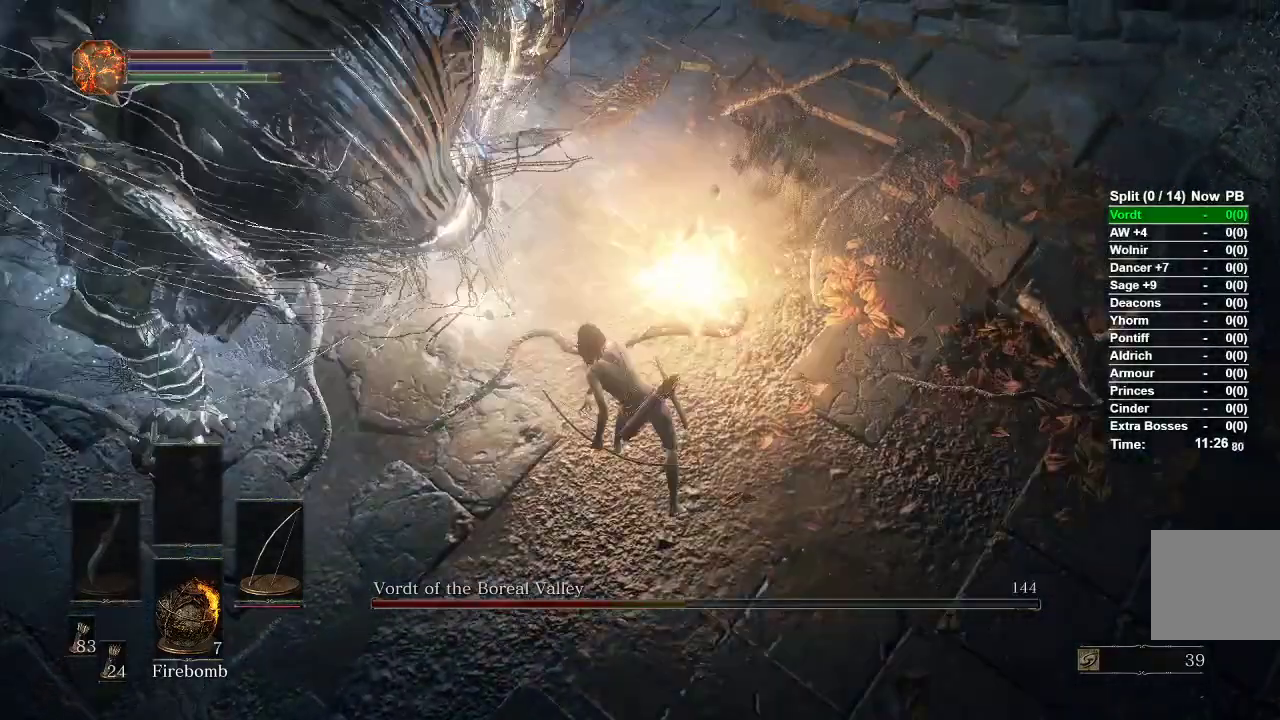
{"dt_ms": 500, "buttons": [], "left_stick": "left", "right_stick": "up-left", "events": [[50, "left_stick", "center"], [250, "right_stick", "up-left"], [367, "left_stick", "down-left"], [450, "left_stick", "left"]]}
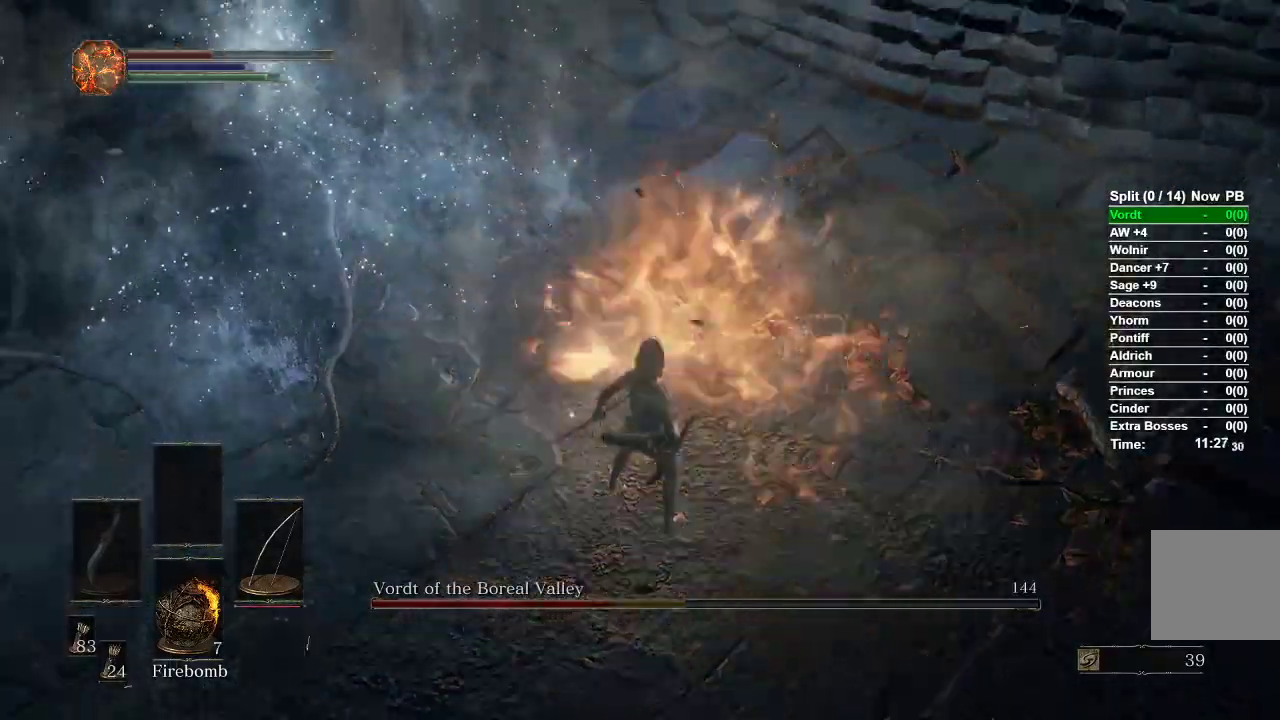
{"dt_ms": 500, "buttons": ["R1"], "left_stick": "left", "right_stick": "down-left", "events": [[117, "right_stick", "center"], [183, "R1", "down"], [300, "R3", "down"], [300, "right_stick", "down-left"], [383, "R3", "up"]]}
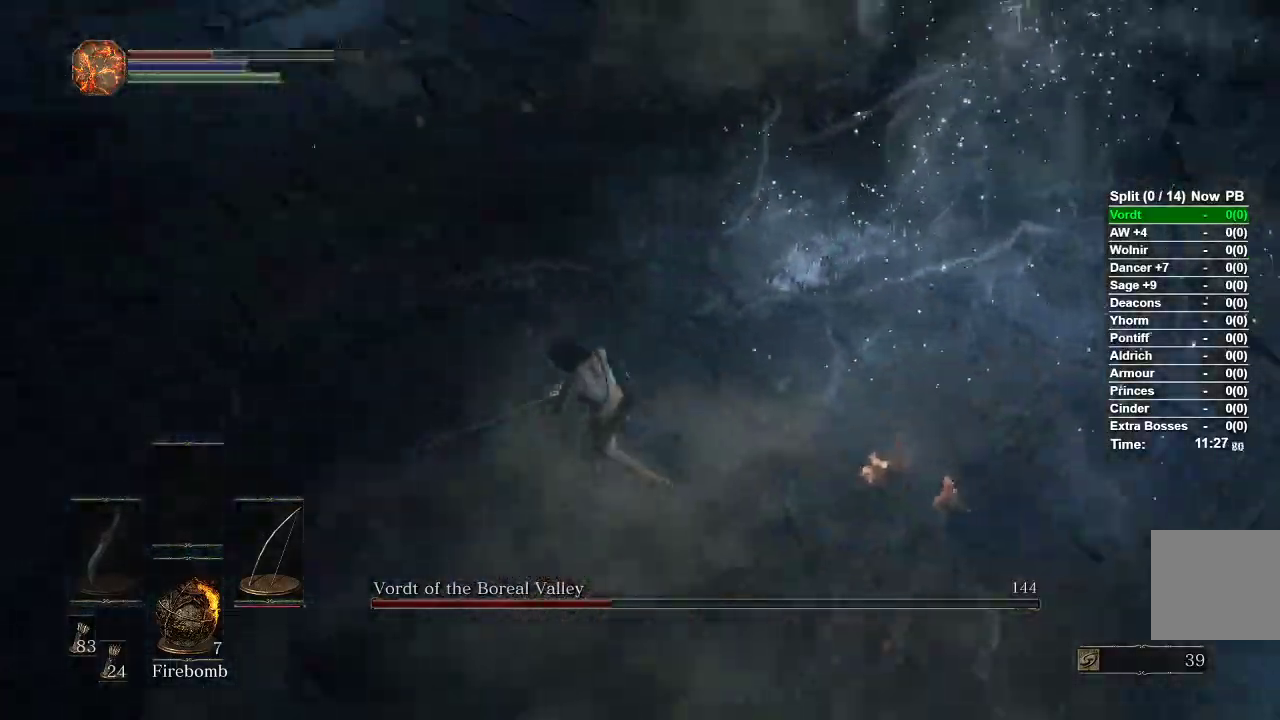
{"dt_ms": 500, "buttons": [], "left_stick": "up-right", "right_stick": "right"}
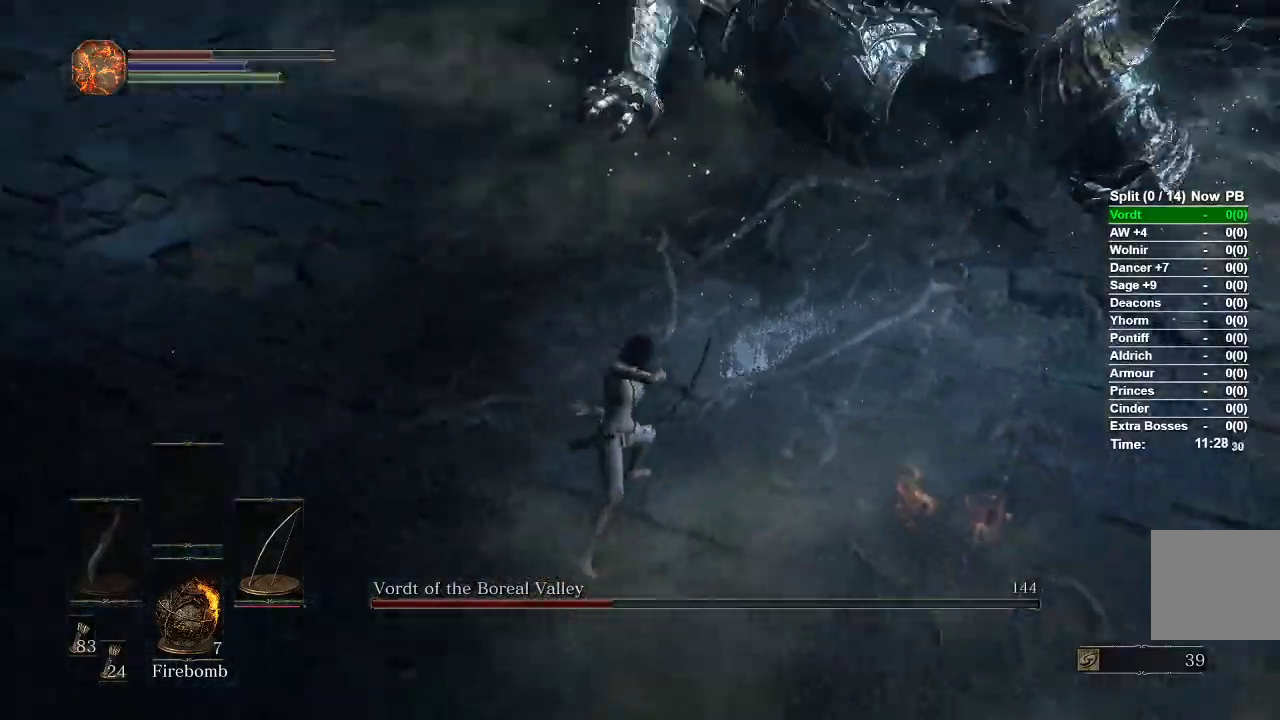
{"dt_ms": 500, "buttons": [], "left_stick": "up-left", "right_stick": "center", "events": [[50, "R1", "down"], [100, "right_stick", "center"], [150, "R3", "down"], [250, "left_stick", "up"], [267, "R3", "up"], [367, "R1", "up"], [483, "left_stick", "up-left"]]}
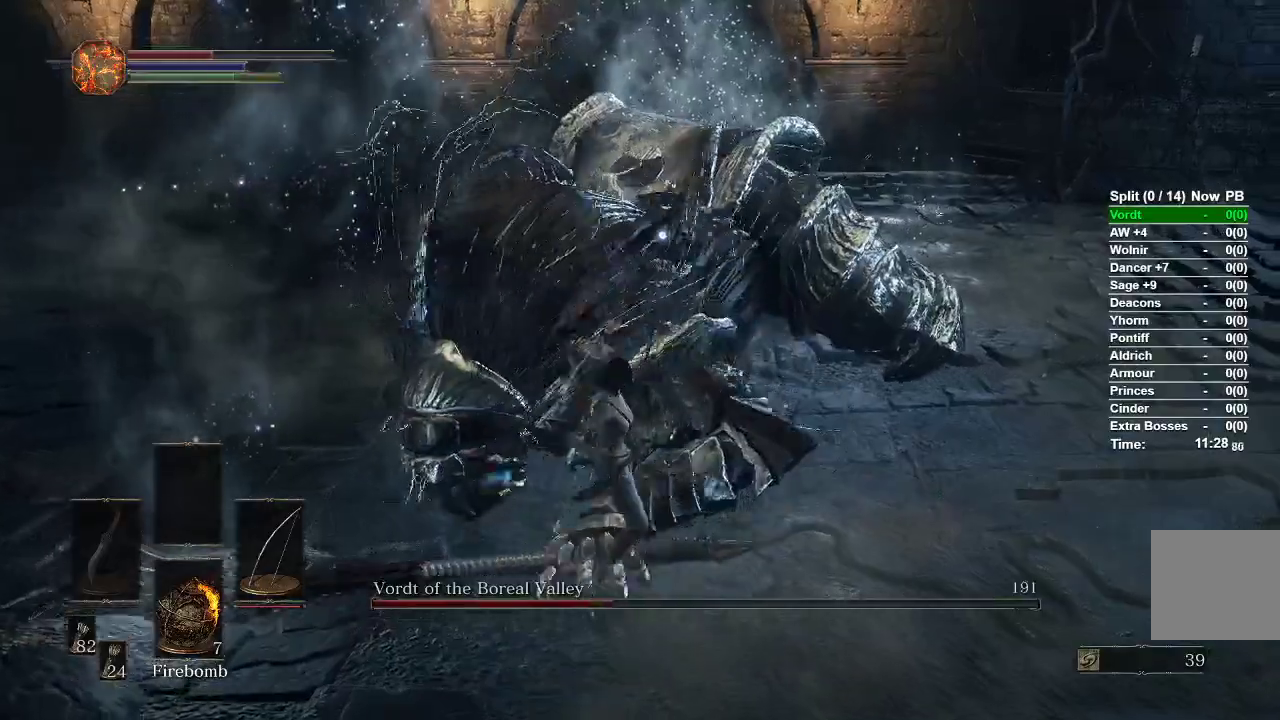
{"dt_ms": 500, "buttons": [], "left_stick": "up-left", "right_stick": "center", "events": []}
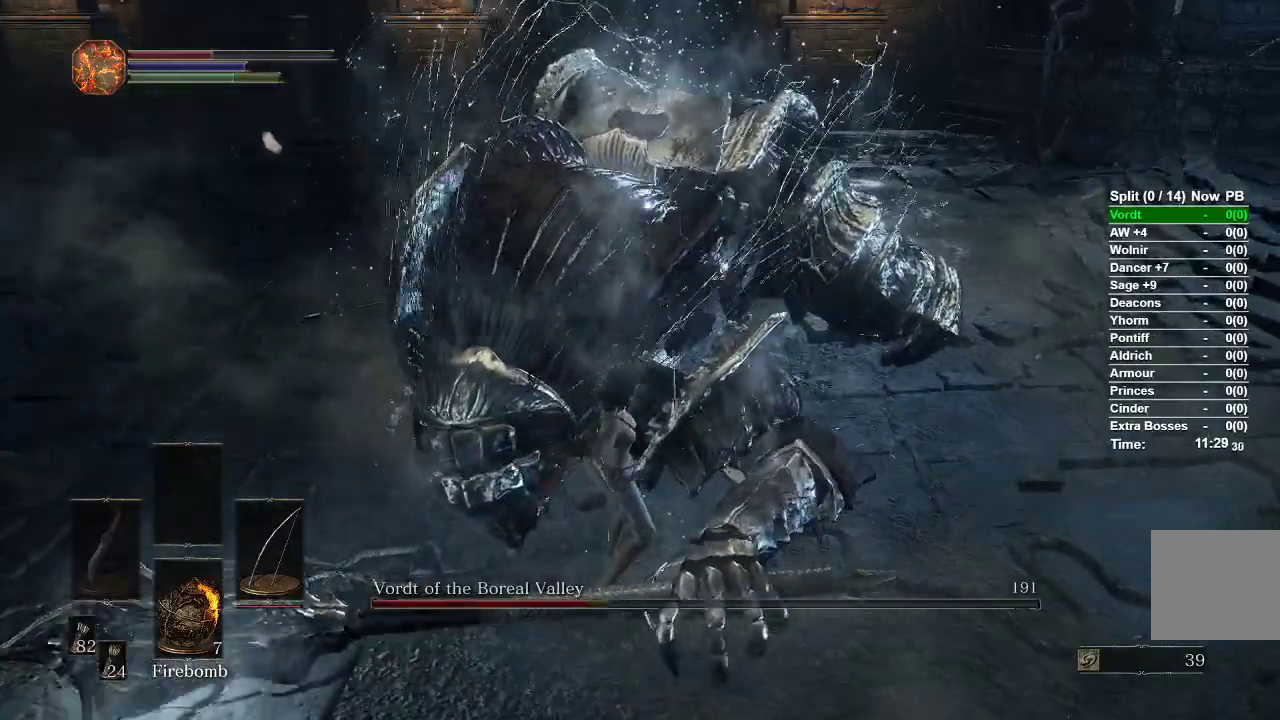
{"dt_ms": 500, "buttons": [], "left_stick": "left", "right_stick": "right", "events": [[217, "R3", "down"], [350, "R3", "up"], [383, "right_stick", "right"], [467, "left_stick", "left"]]}
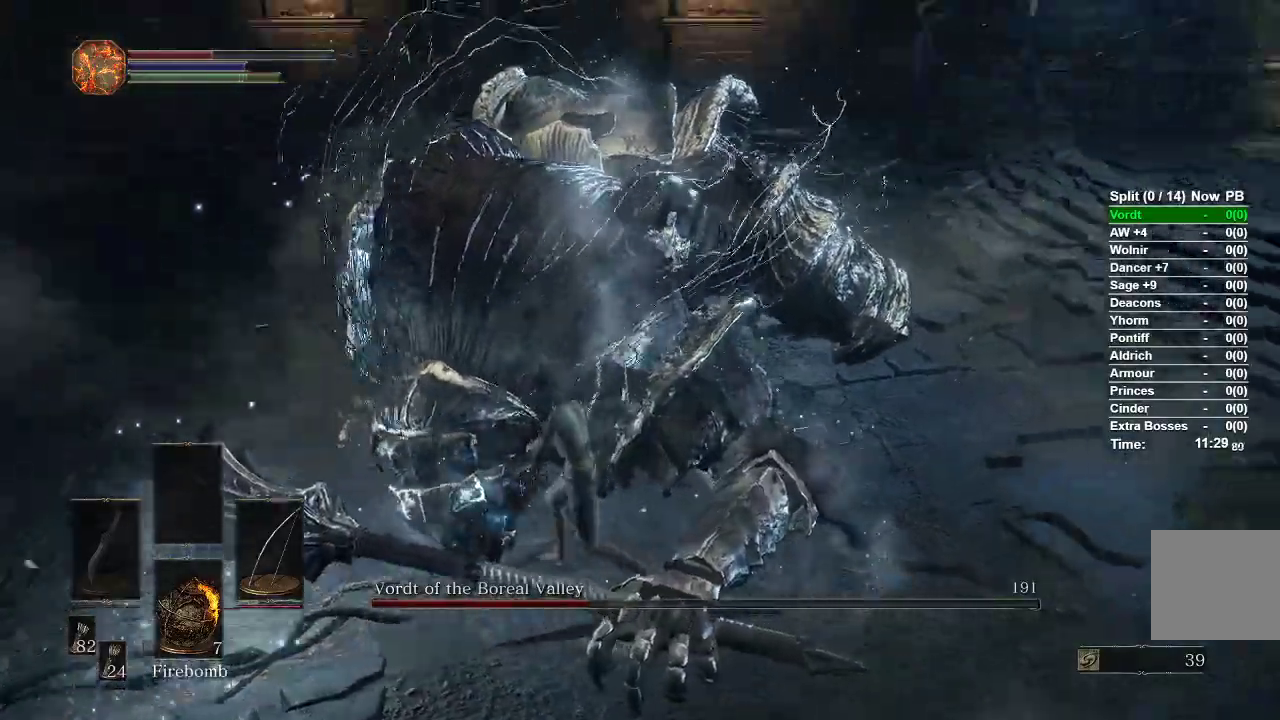
{"dt_ms": 1000, "buttons": [], "left_stick": "down-left", "right_stick": "center"}
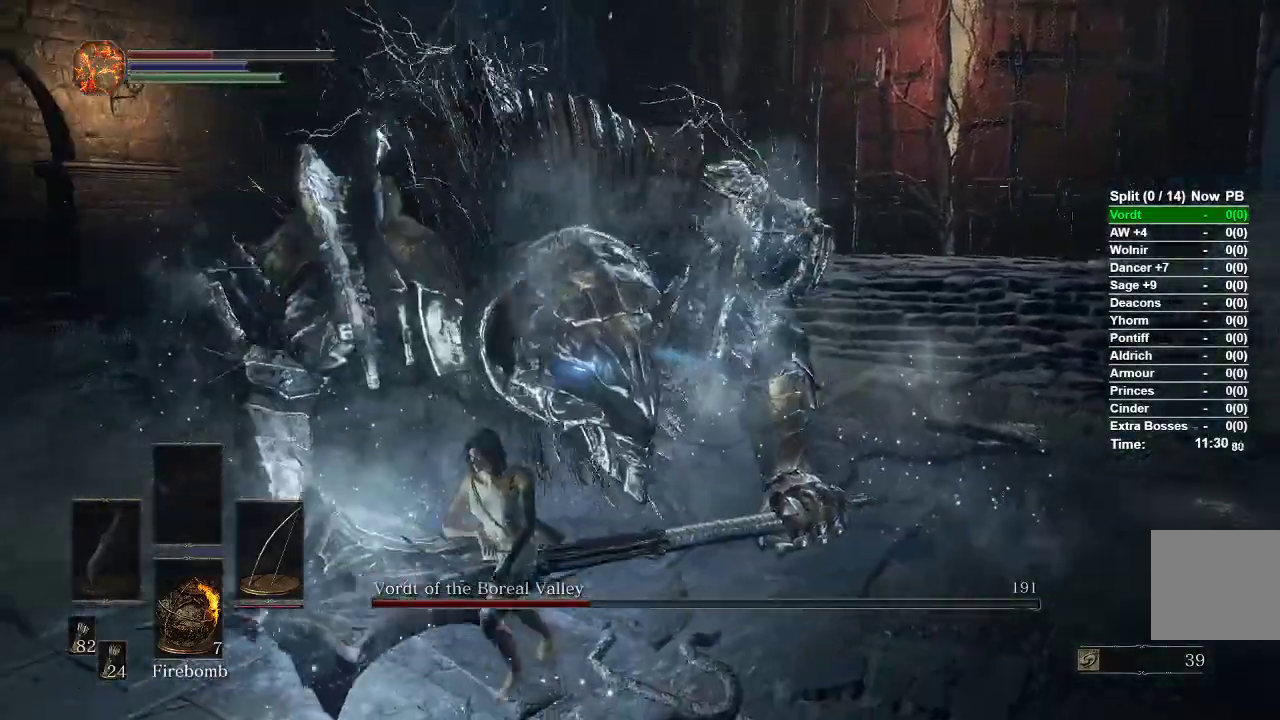
{"dt_ms": 500, "buttons": [], "left_stick": "down", "right_stick": "center"}
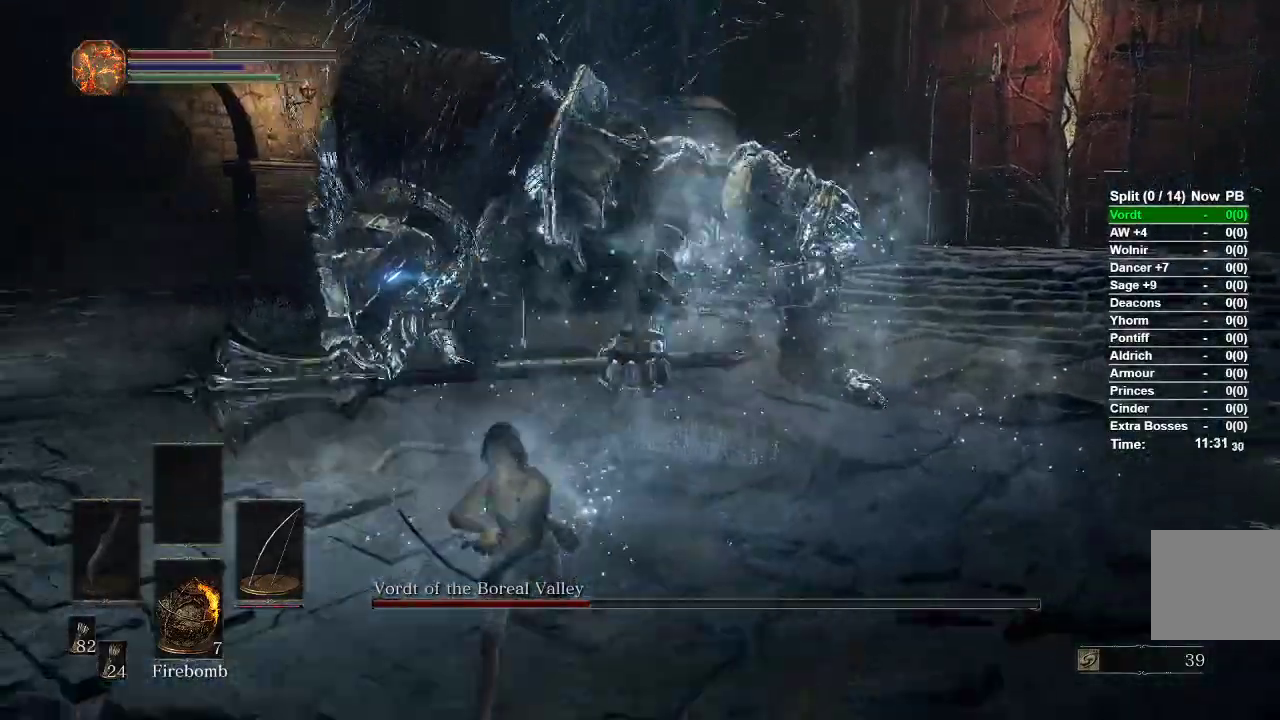
{"dt_ms": 500, "buttons": [], "left_stick": "right", "right_stick": "center", "events": [[167, "left_stick", "down-right"], [200, "right_stick", "down-left"], [300, "left_stick", "right"], [317, "right_stick", "center"]]}
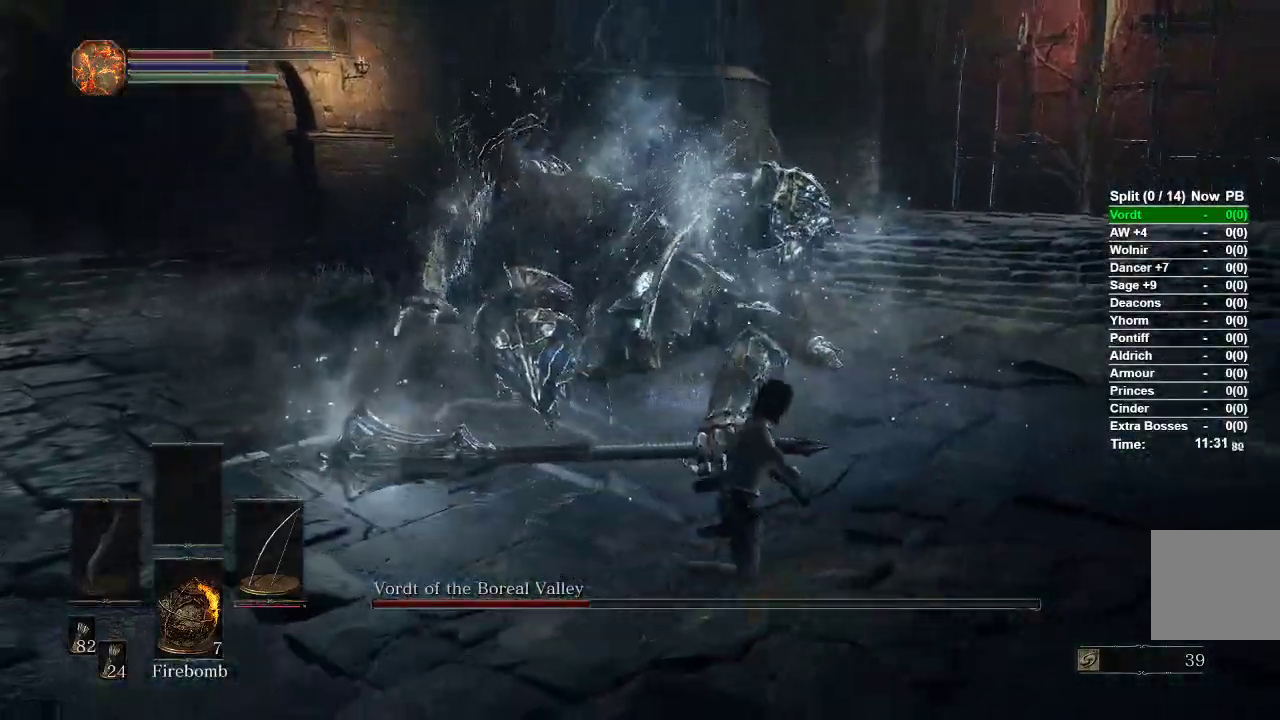
{"dt_ms": 500, "buttons": [], "left_stick": "right", "right_stick": "center", "events": []}
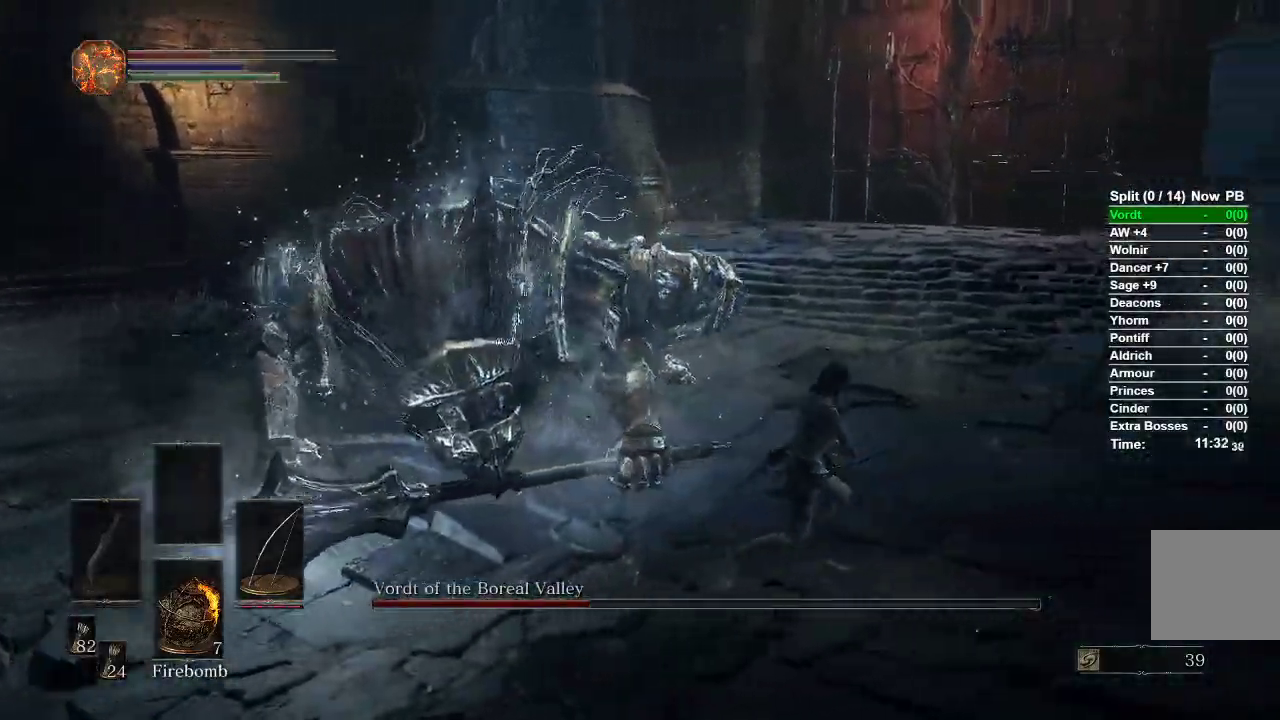
{"dt_ms": 500, "buttons": [], "left_stick": "up-right", "right_stick": "left", "events": [[117, "B", "down"], [167, "B", "up"], [183, "left_stick", "up-right"], [267, "right_stick", "left"]]}
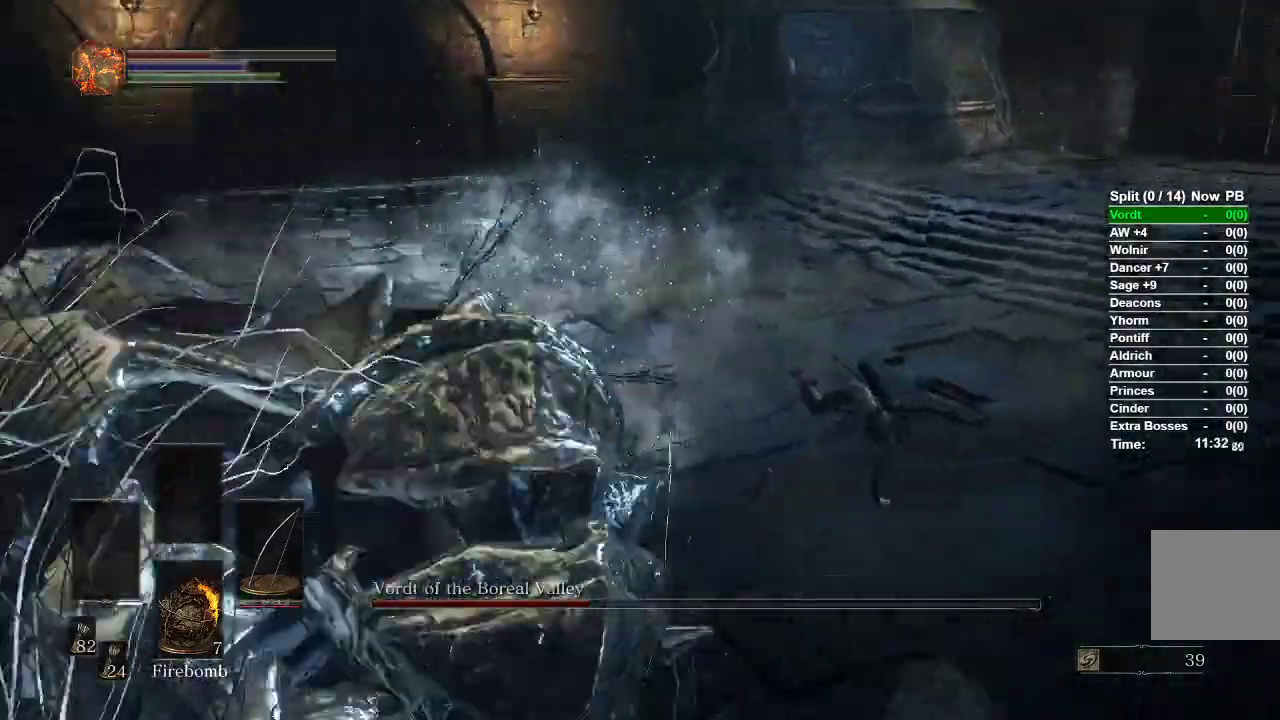
{"dt_ms": 500, "buttons": [], "left_stick": "up", "right_stick": "left"}
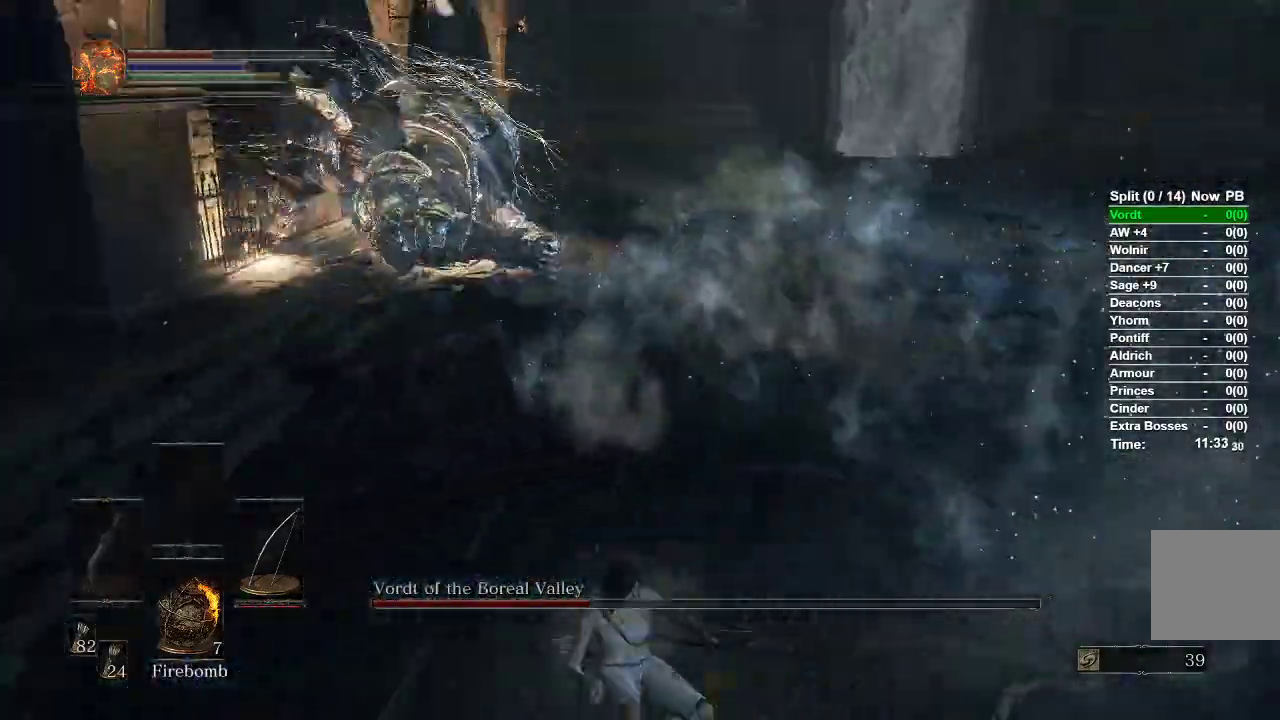
{"dt_ms": 500, "buttons": ["R1"], "left_stick": "up-right", "right_stick": "center", "events": [[17, "left_stick", "up-right"], [33, "right_stick", "center"], [183, "R1", "down"], [283, "R3", "down"], [417, "R3", "up"]]}